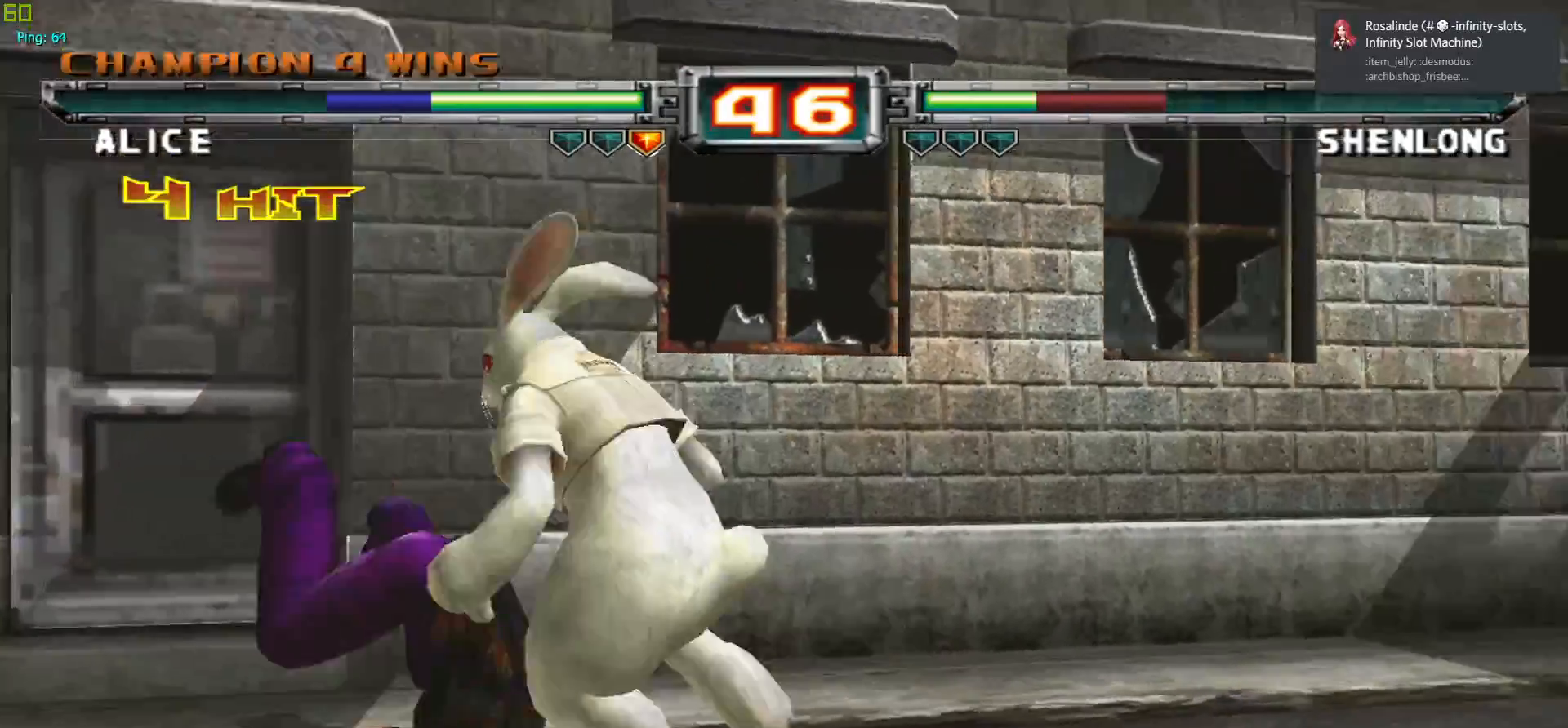
Gameplay with a controller (arcade stick); each line is a JSON object with the inputs held at the frame after it. "events" lists button and stick changes between this image and that frame as [ms after this image, input, new state], when the widget could be followed in between. Not read: L3 R3.
{"buttons": [], "left_stick": "center", "events": [[50, "CROSS", "down"], [117, "CROSS", "up"], [150, "left_stick", "down"], [250, "left_stick", "left"], [267, "R1", "down"], [333, "left_stick", "center"], [400, "R1", "up"]]}
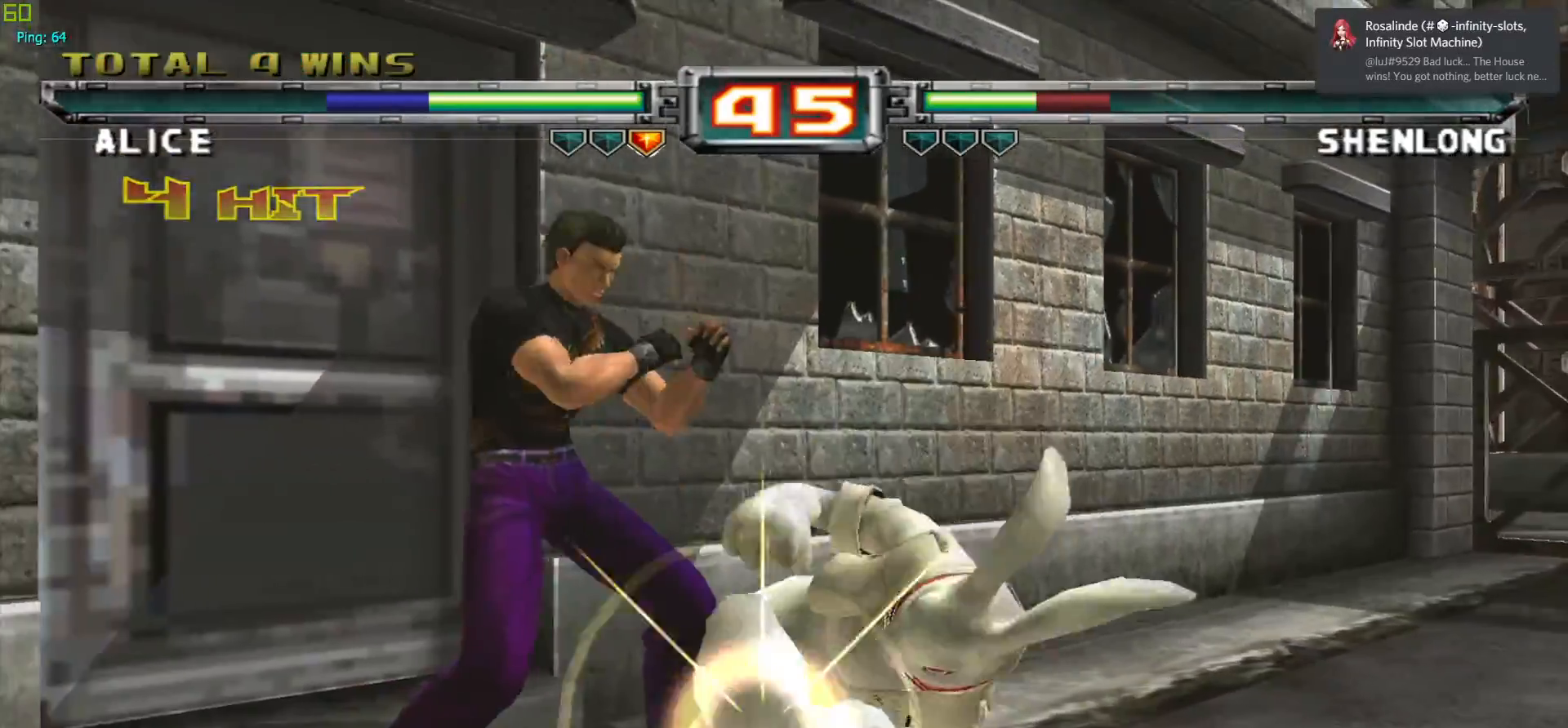
{"buttons": [], "left_stick": "center", "events": [[133, "left_stick", "up"], [267, "left_stick", "center"]]}
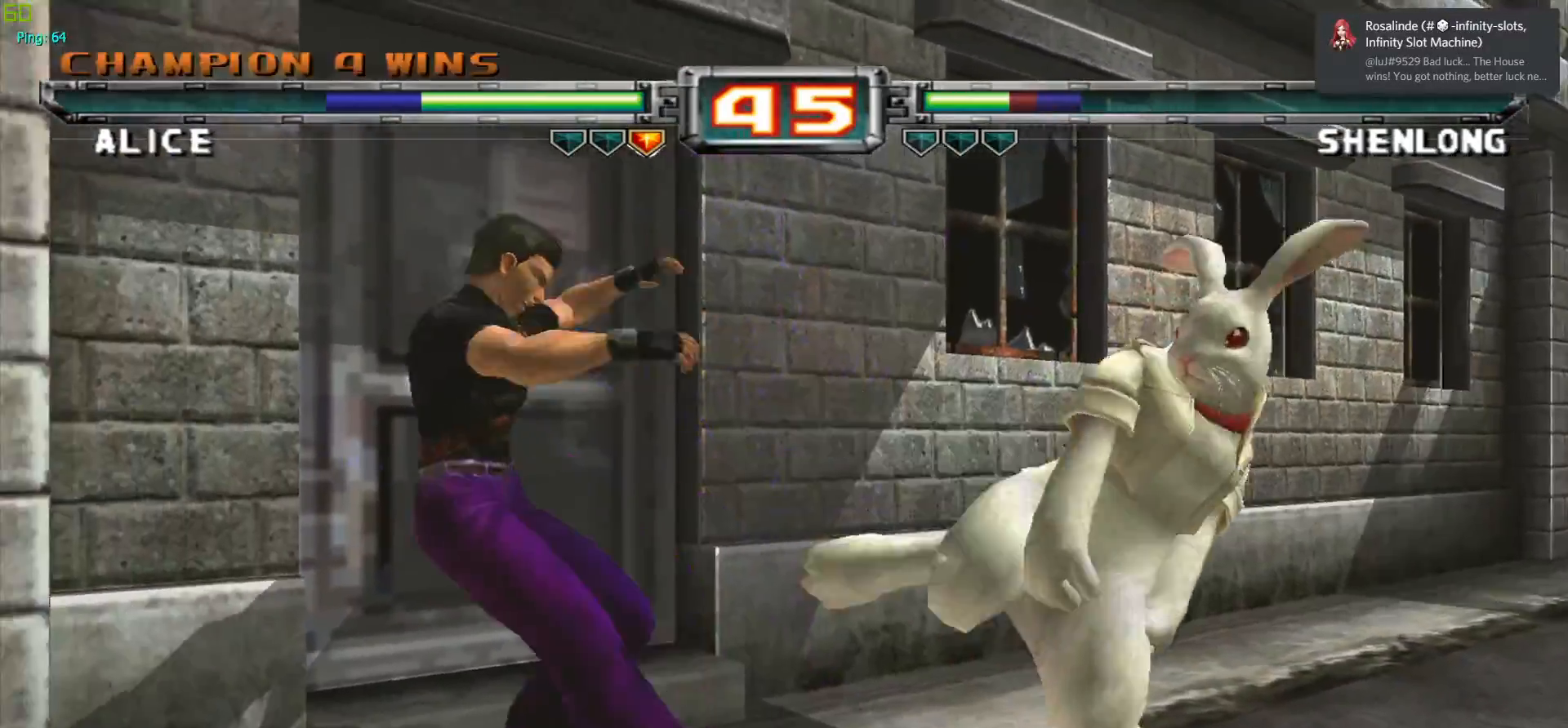
{"buttons": [], "left_stick": "left", "events": [[83, "left_stick", "up"], [300, "left_stick", "center"], [467, "left_stick", "left"]]}
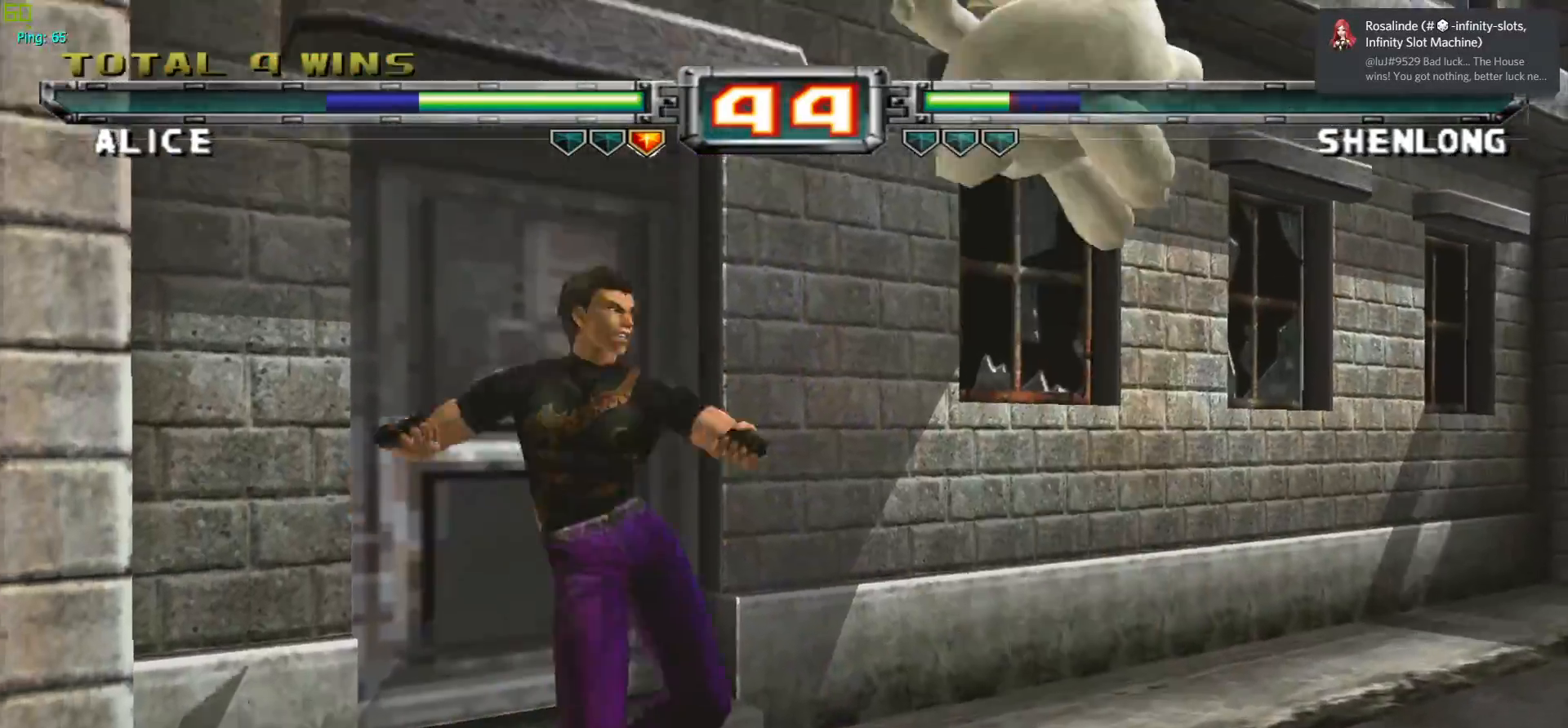
{"buttons": [], "left_stick": "center", "events": [[117, "R1", "down"], [233, "R1", "up"], [233, "left_stick", "center"]]}
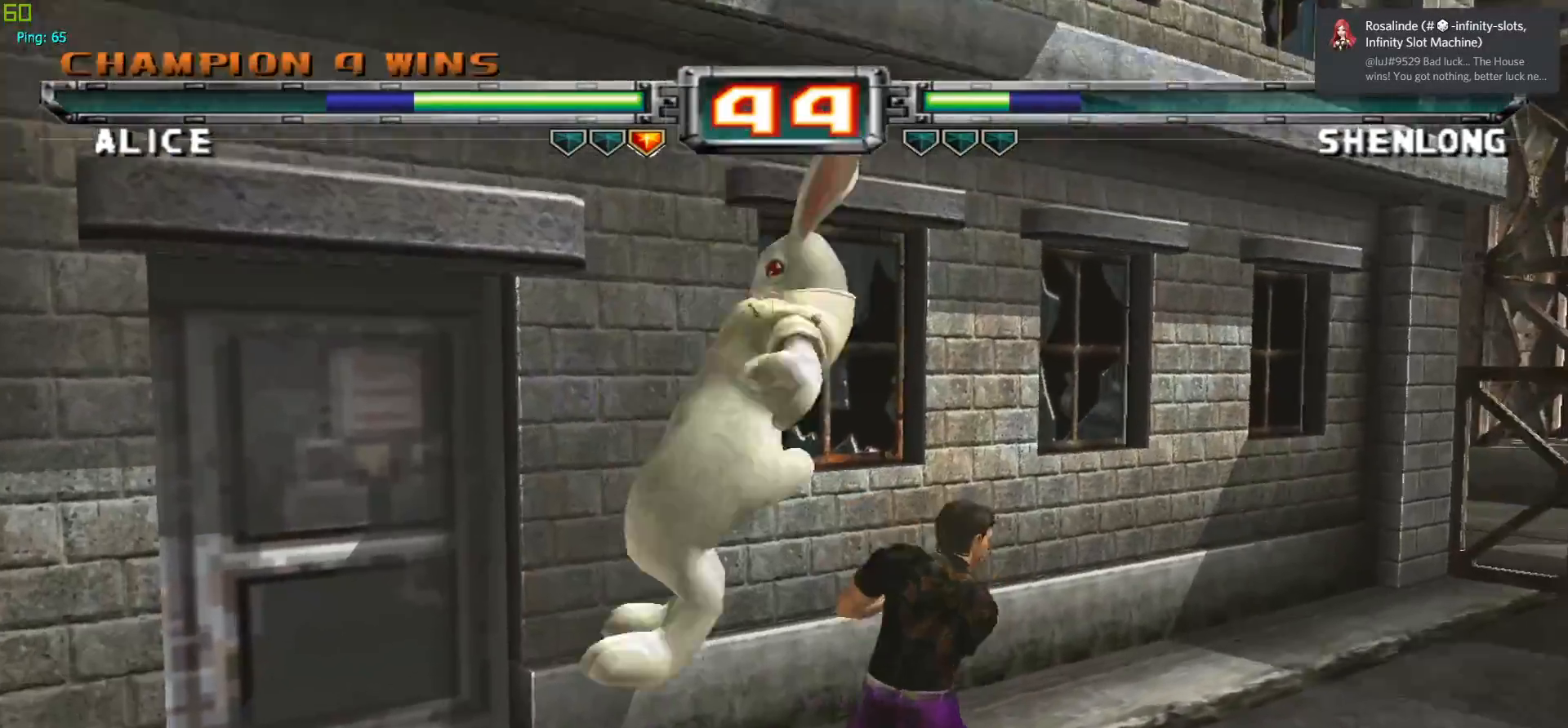
{"buttons": [], "left_stick": "center", "events": [[83, "left_stick", "down"], [100, "R1", "down"], [200, "R1", "up"], [317, "left_stick", "center"]]}
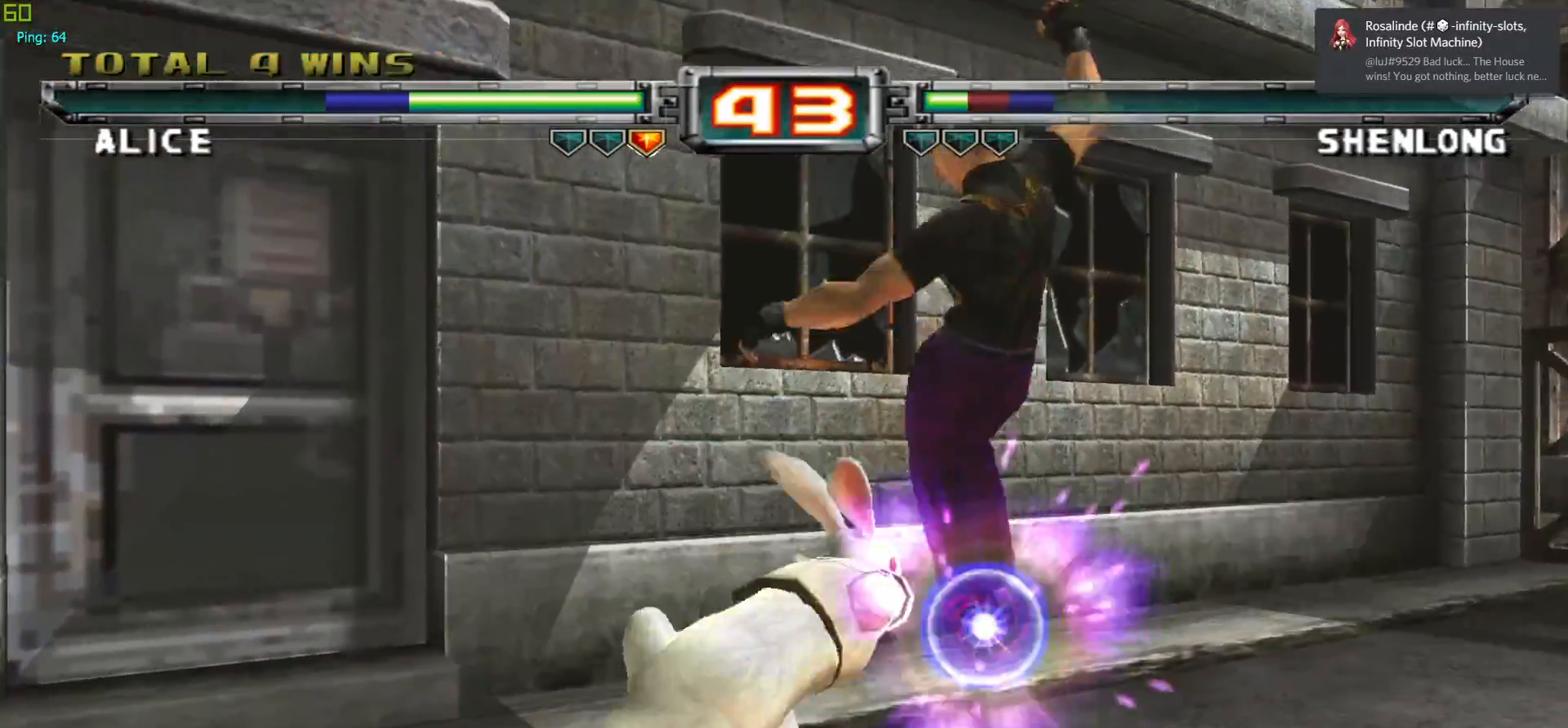
{"buttons": [], "left_stick": "center", "events": [[150, "left_stick", "down"], [267, "left_stick", "right"], [333, "R1", "down"], [367, "left_stick", "center"], [417, "R1", "up"]]}
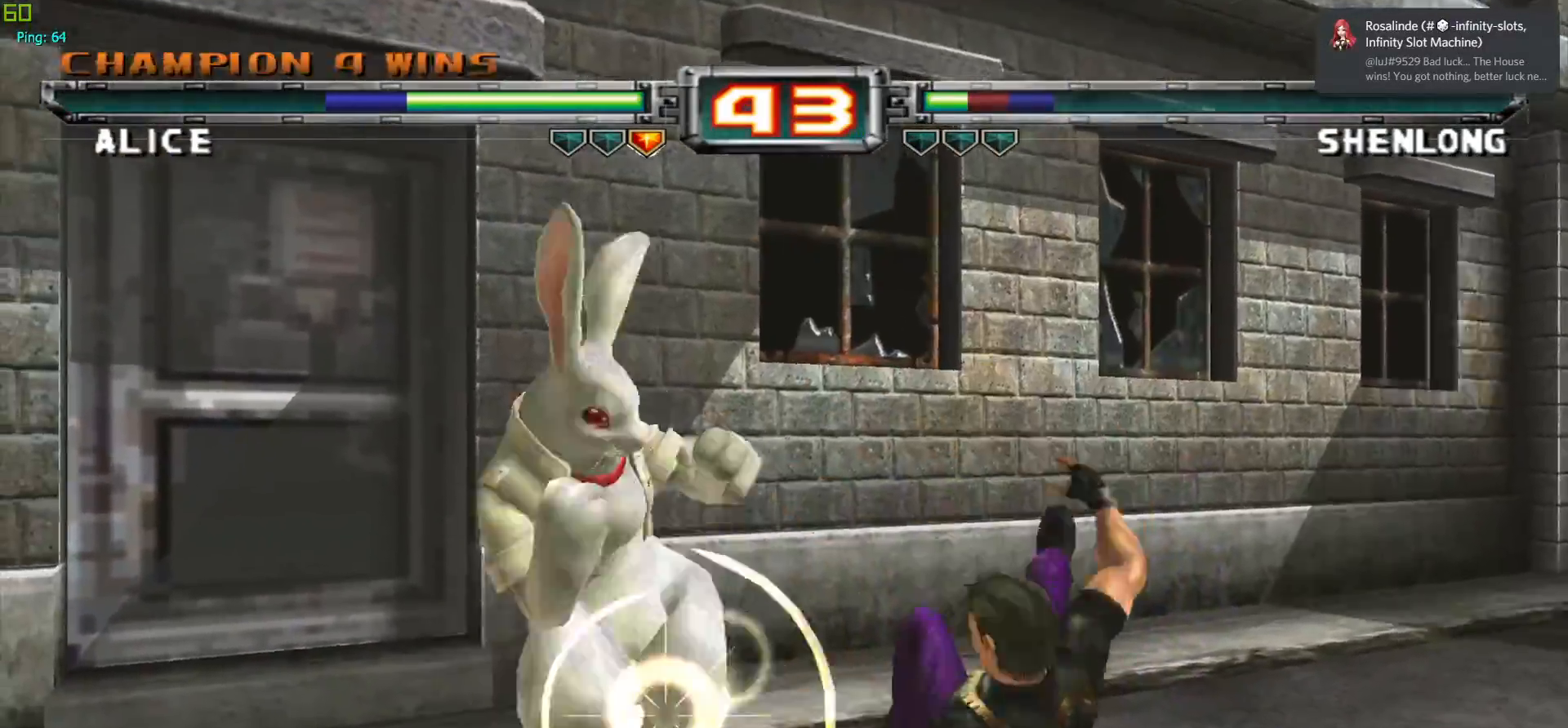
{"buttons": [], "left_stick": "center", "events": []}
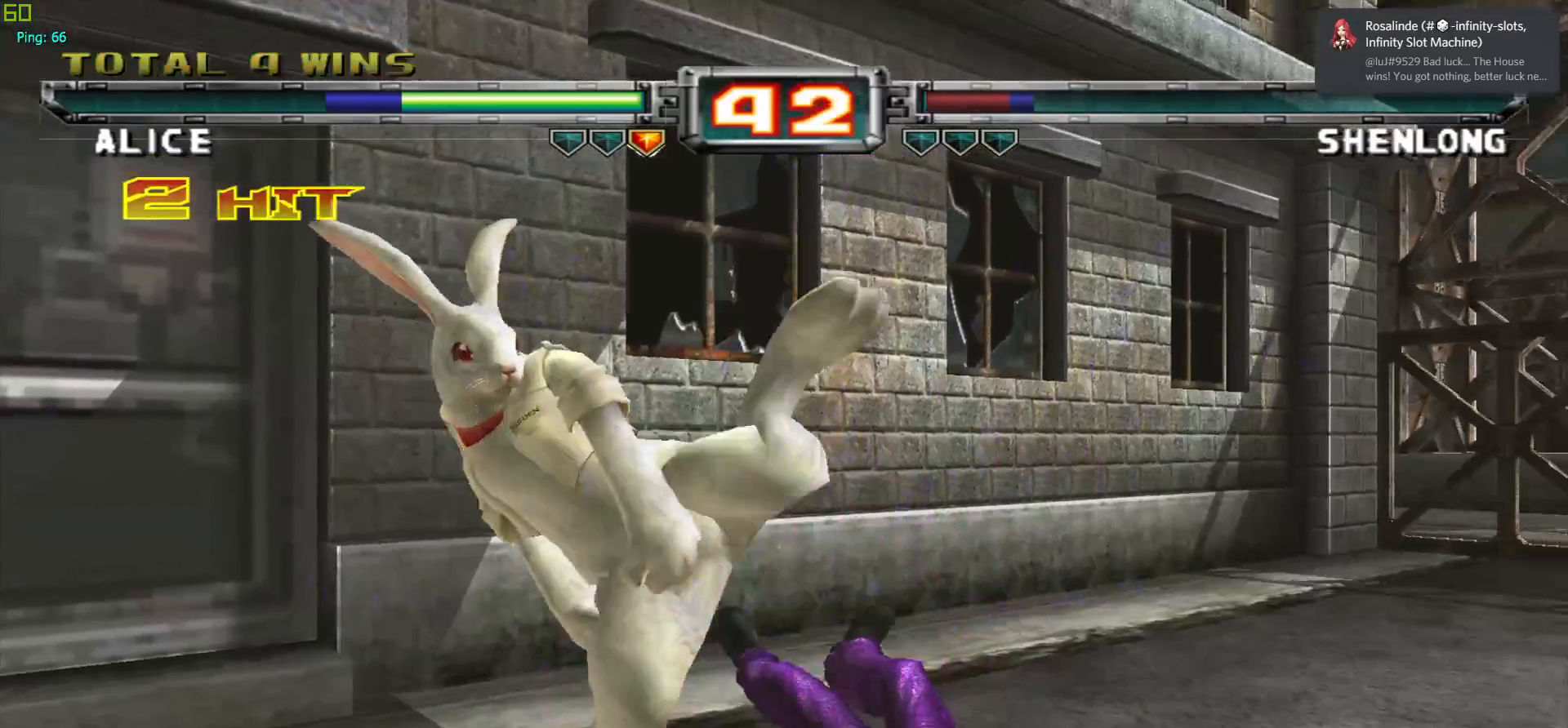
{"buttons": [], "left_stick": "center", "events": [[117, "left_stick", "down"], [217, "left_stick", "left"], [267, "SQUARE", "down"], [283, "left_stick", "center"], [367, "SQUARE", "up"]]}
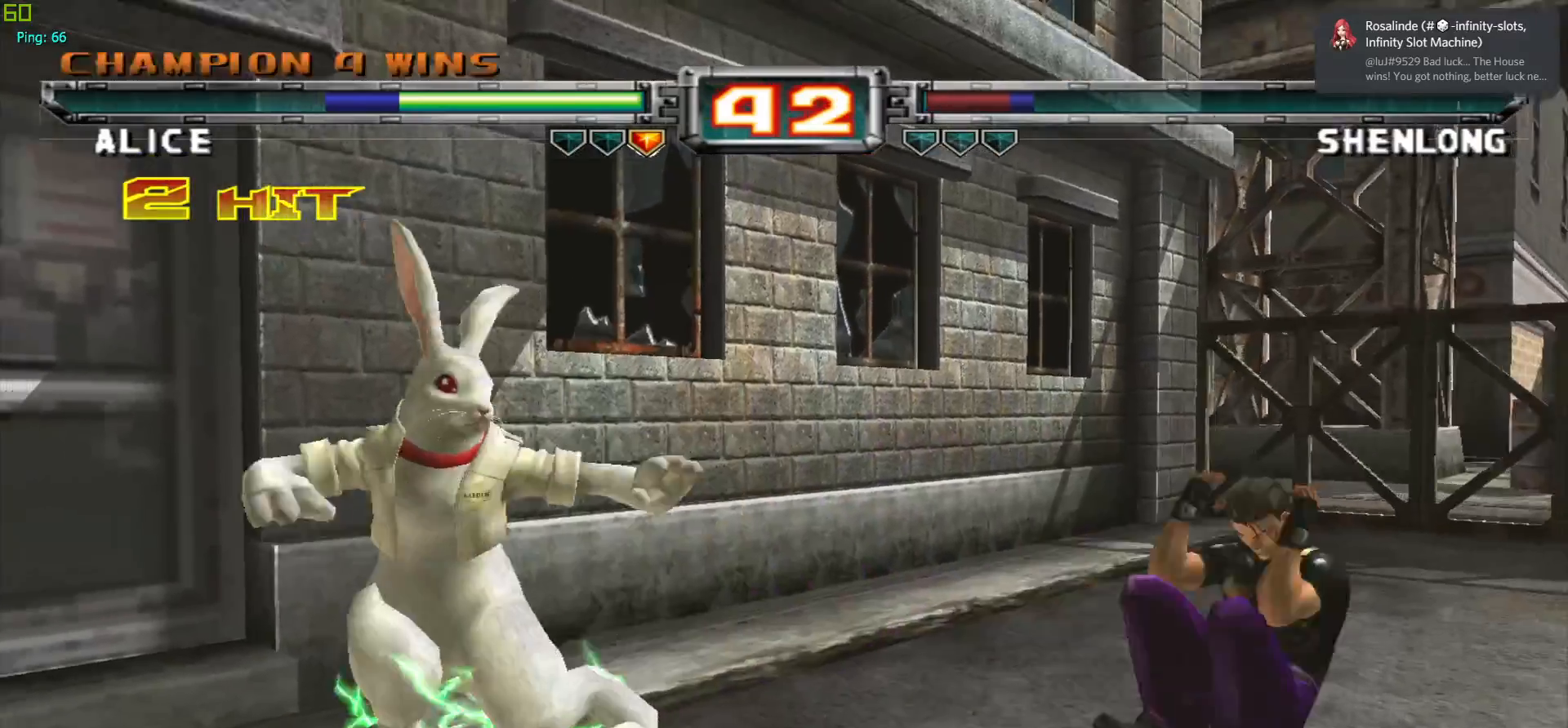
{"buttons": ["TRIANGLE"], "left_stick": "right", "events": [[83, "CROSS", "down"], [150, "left_stick", "right"], [183, "CROSS", "up"], [217, "left_stick", "center"], [283, "left_stick", "right"], [450, "TRIANGLE", "down"]]}
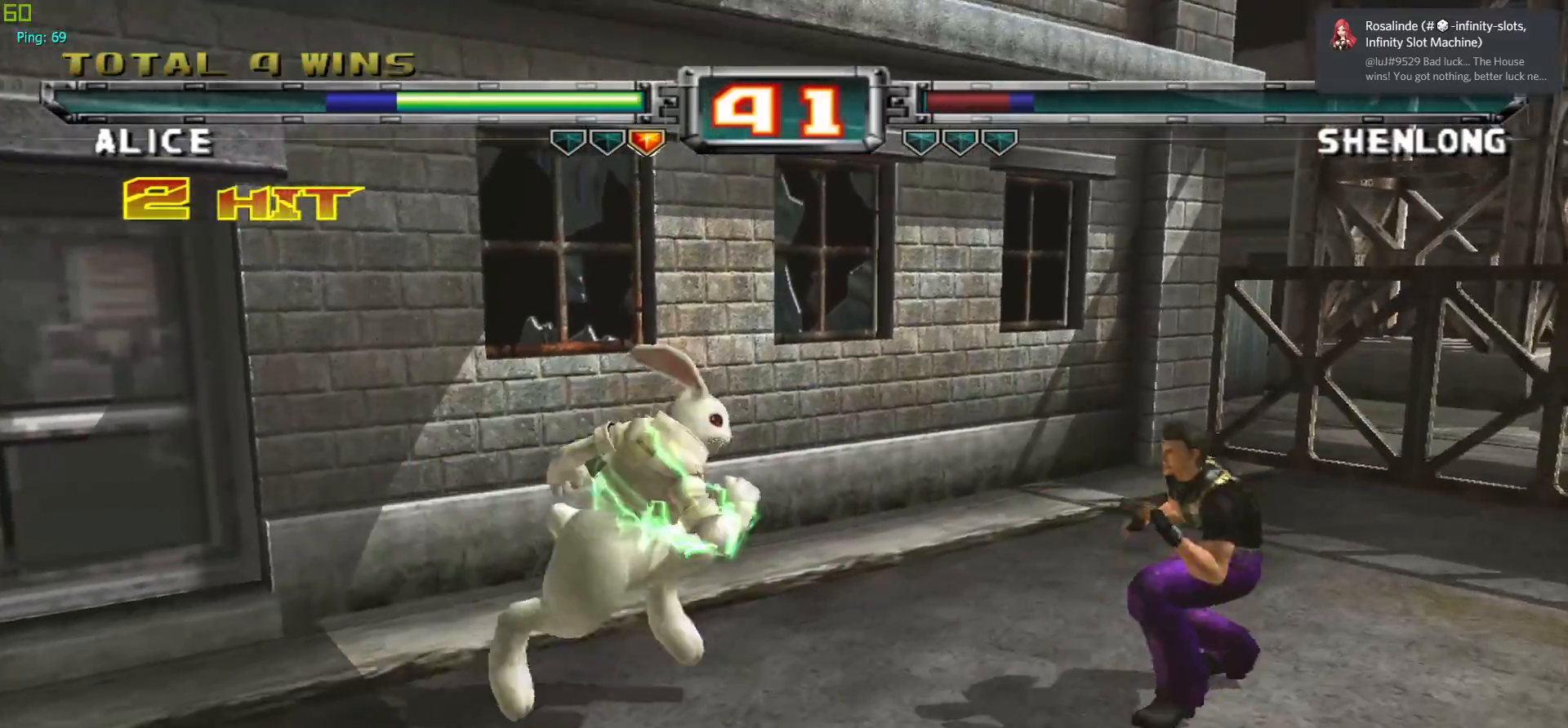
{"buttons": [], "left_stick": "center", "events": [[83, "TRIANGLE", "up"], [100, "left_stick", "center"], [333, "CROSS", "down"], [433, "CROSS", "up"]]}
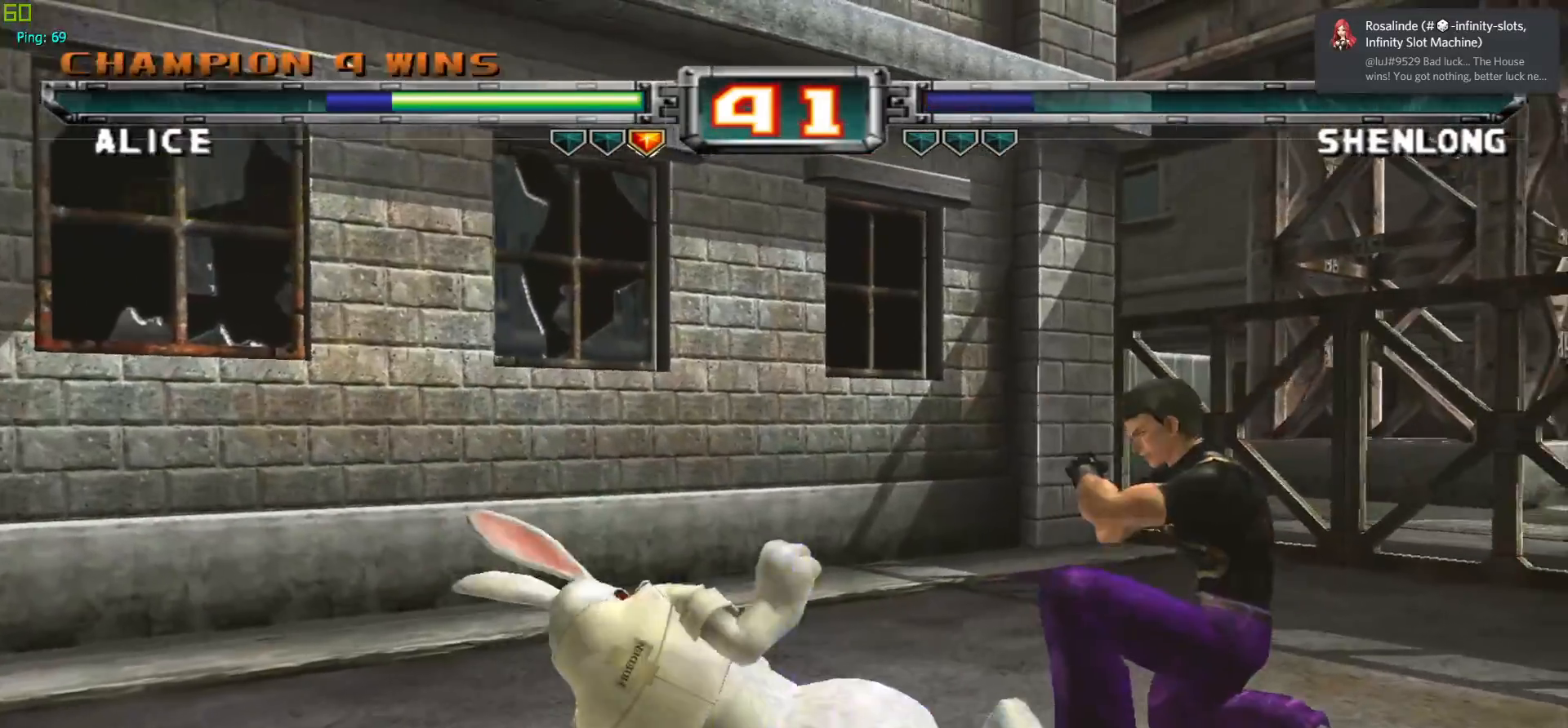
{"buttons": ["SQUARE"], "left_stick": "down", "events": [[267, "left_stick", "down"], [417, "SQUARE", "down"]]}
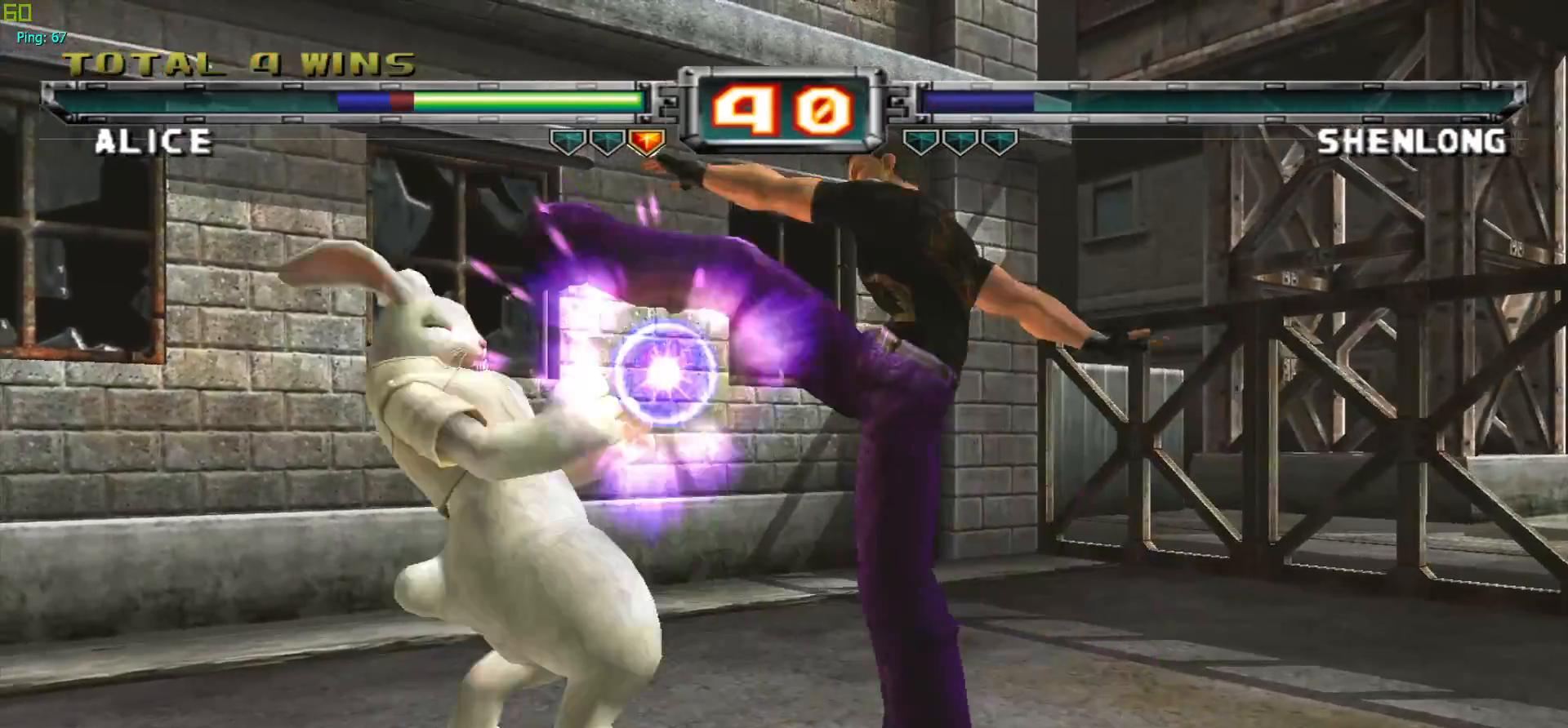
{"buttons": [], "left_stick": "center", "events": [[17, "SQUARE", "up"], [117, "left_stick", "center"], [300, "left_stick", "up"], [433, "left_stick", "center"]]}
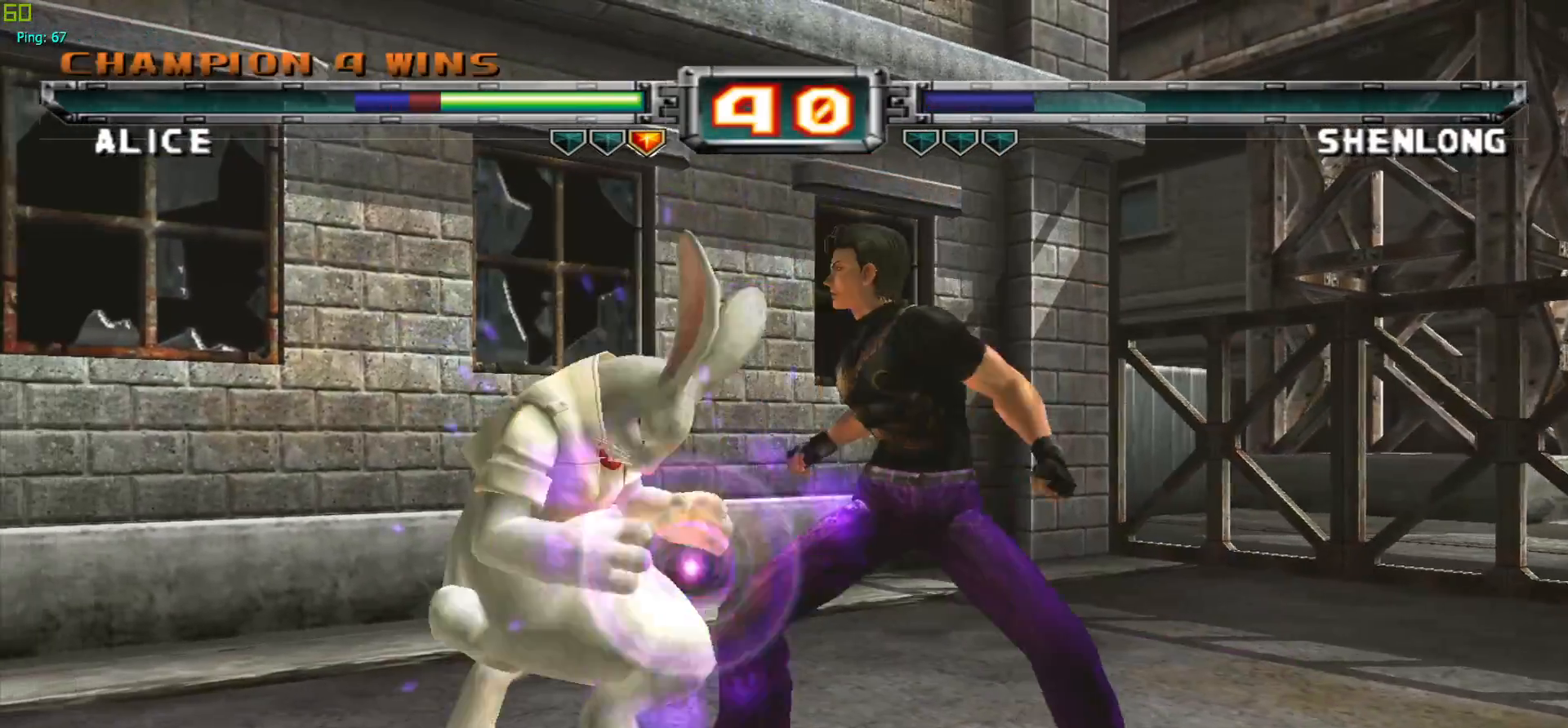
{"buttons": [], "left_stick": "down", "events": [[300, "CROSS", "down"], [400, "CROSS", "up"], [400, "left_stick", "down"]]}
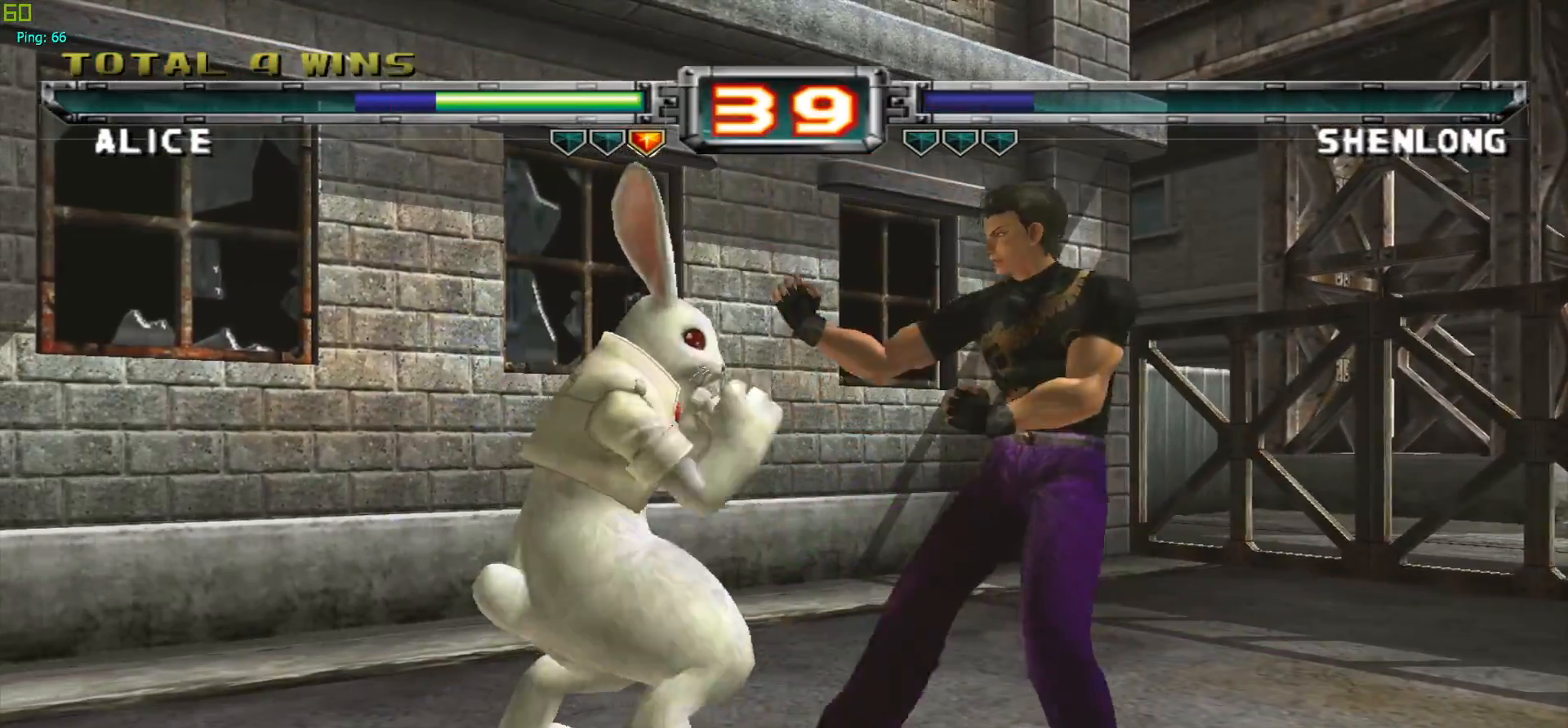
{"buttons": [], "left_stick": "down", "events": [[17, "SQUARE", "down"], [150, "SQUARE", "up"], [333, "TRIANGLE", "down"], [450, "TRIANGLE", "up"]]}
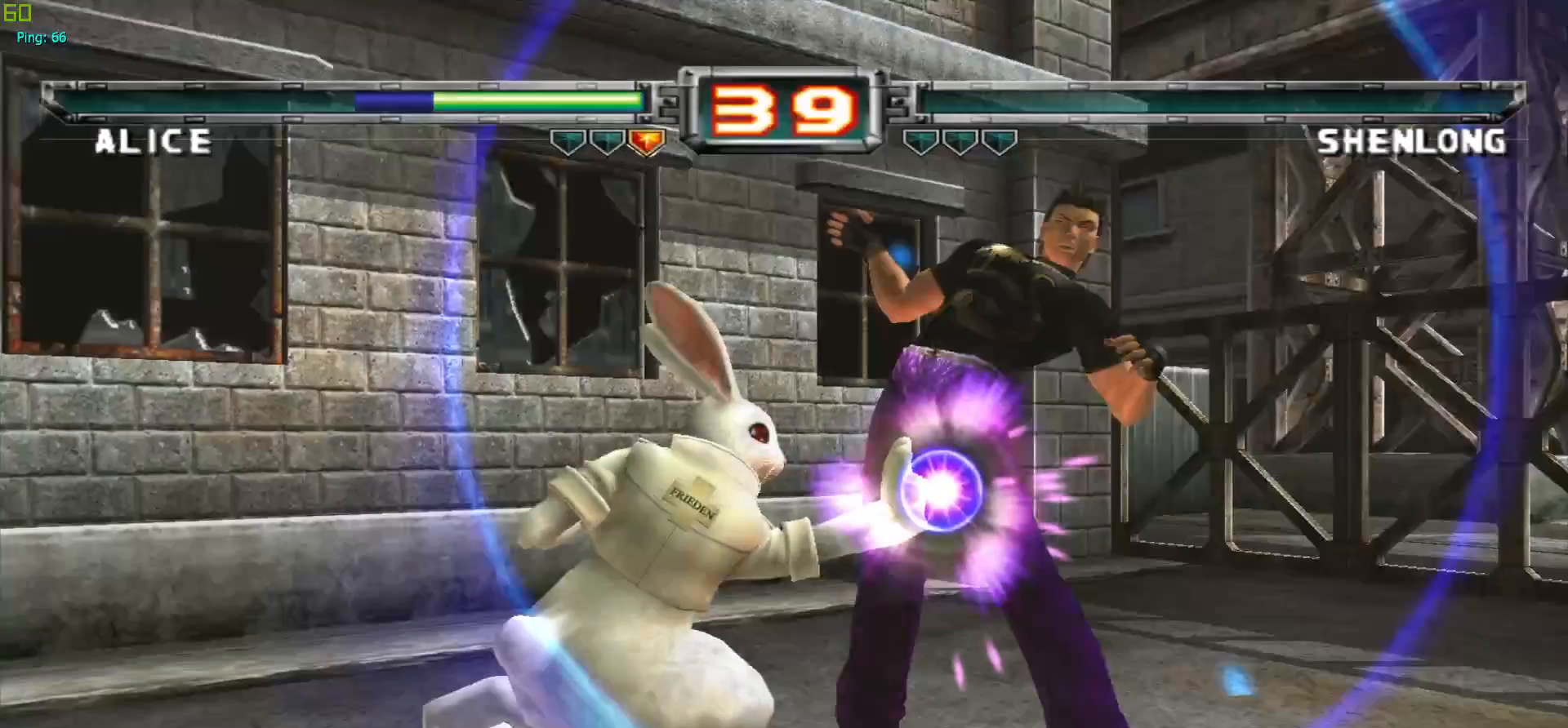
{"buttons": [], "left_stick": "center", "events": [[217, "left_stick", "center"]]}
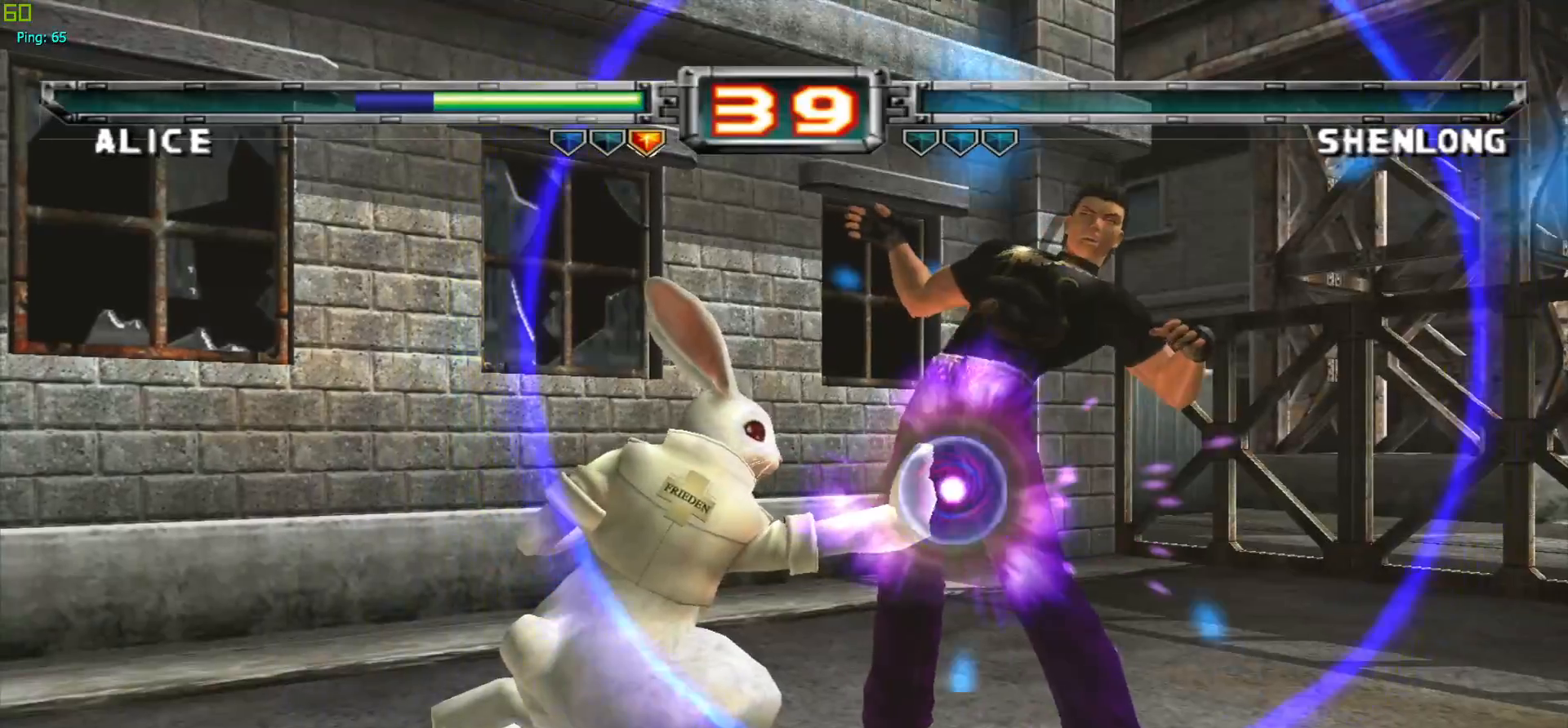
{"buttons": ["R1"], "left_stick": "center", "events": [[183, "left_stick", "down"], [383, "left_stick", "right"], [433, "R1", "down"], [467, "left_stick", "center"]]}
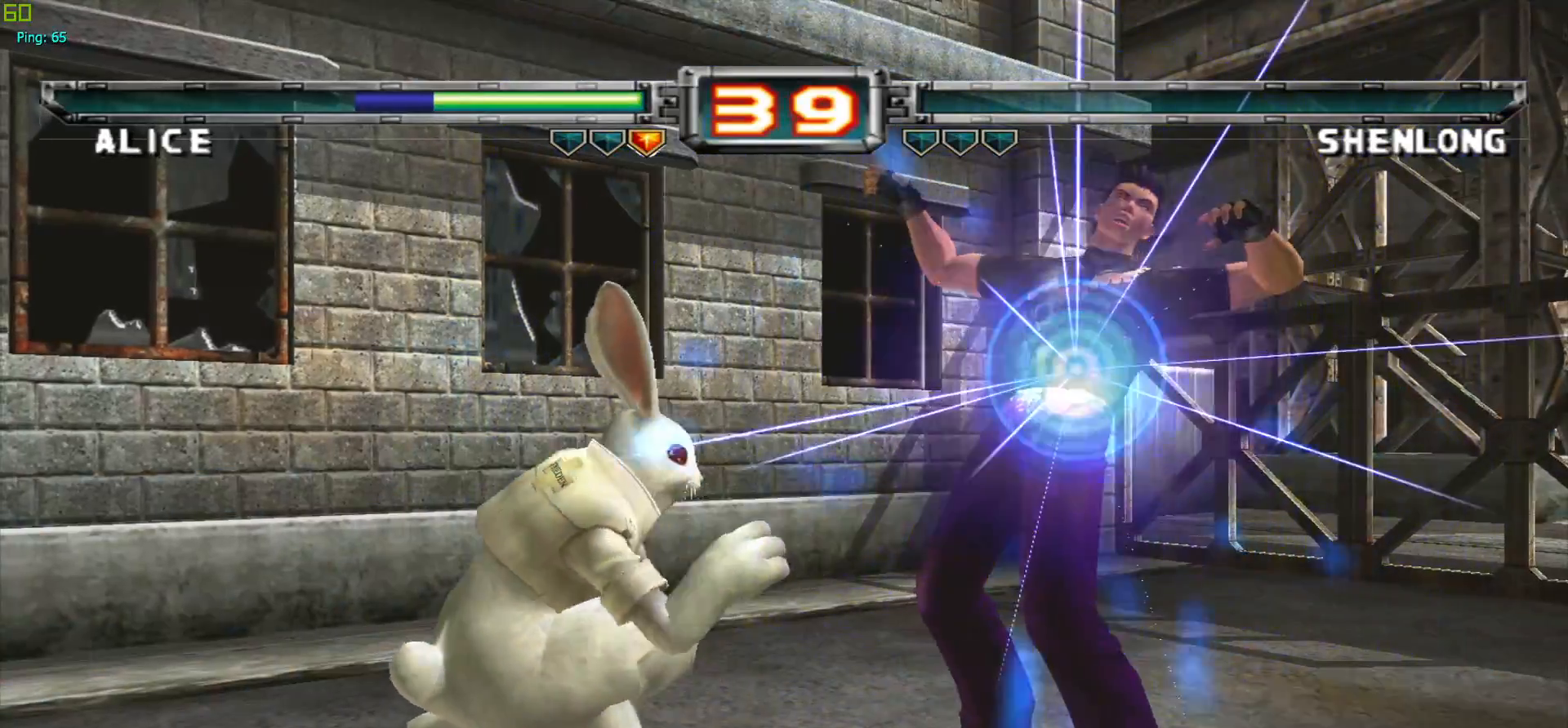
{"buttons": [], "left_stick": "down", "events": [[33, "R1", "up"], [150, "CROSS", "down"], [267, "CROSS", "up"], [367, "left_stick", "down"]]}
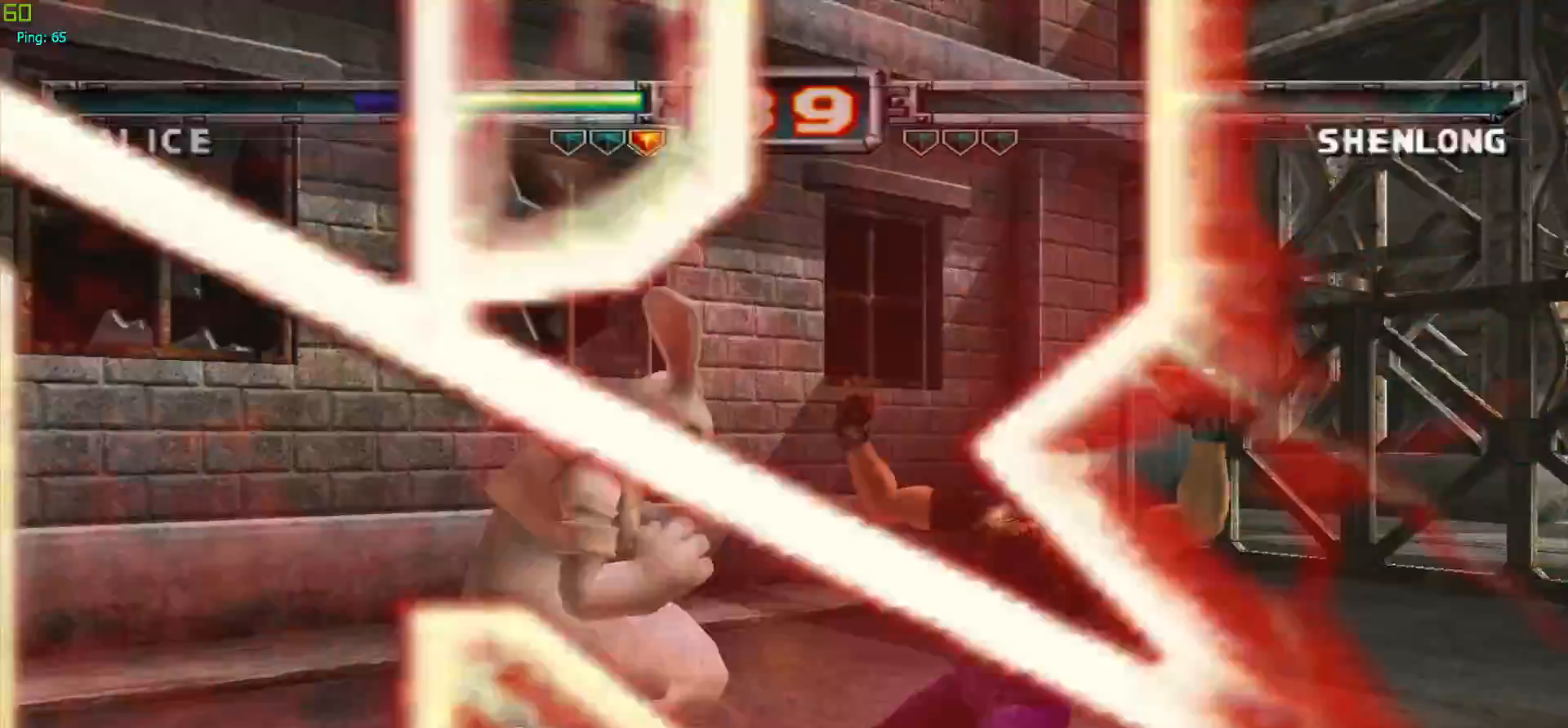
{"buttons": [], "left_stick": "center", "events": [[100, "left_stick", "right"], [133, "CROSS", "down"], [200, "left_stick", "center"], [250, "CROSS", "up"]]}
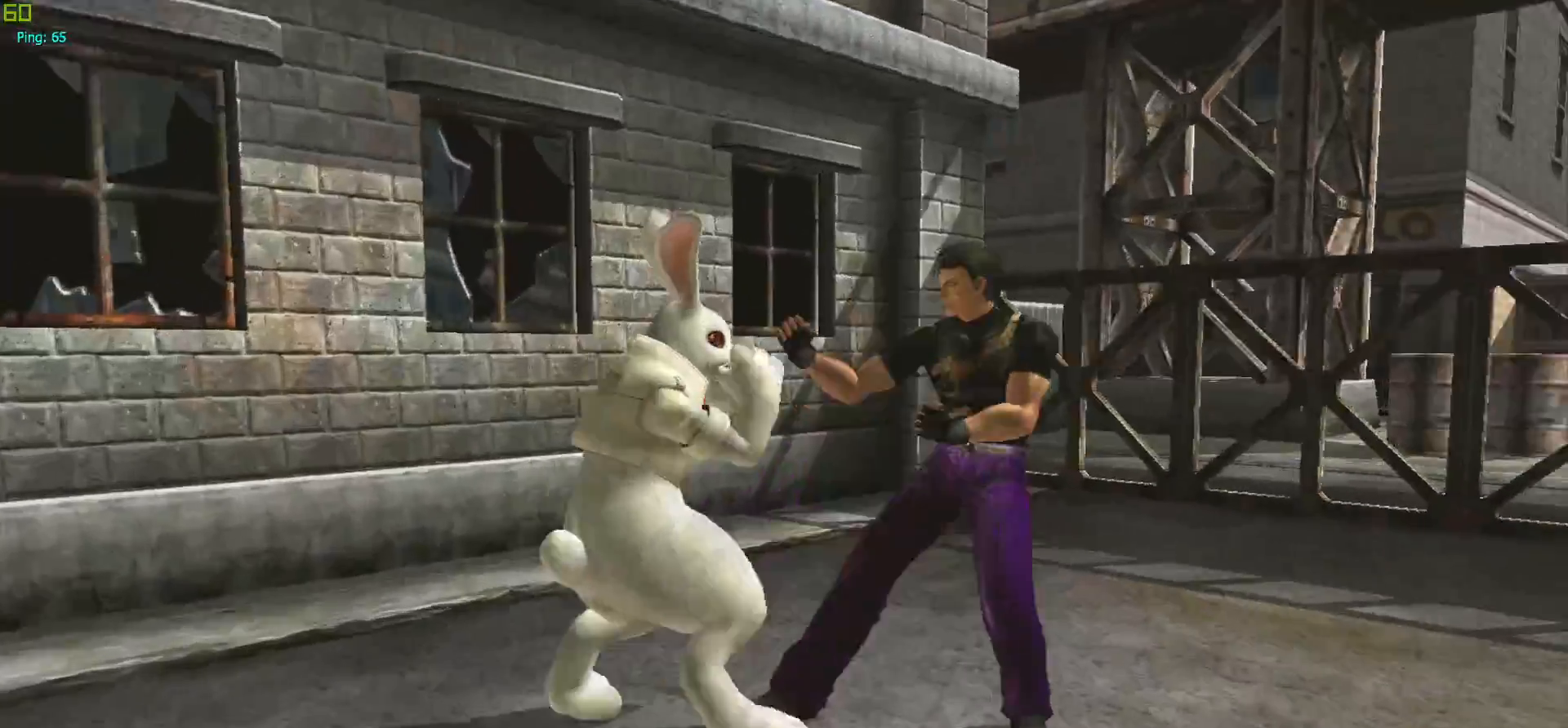
{"buttons": [], "left_stick": "center", "events": []}
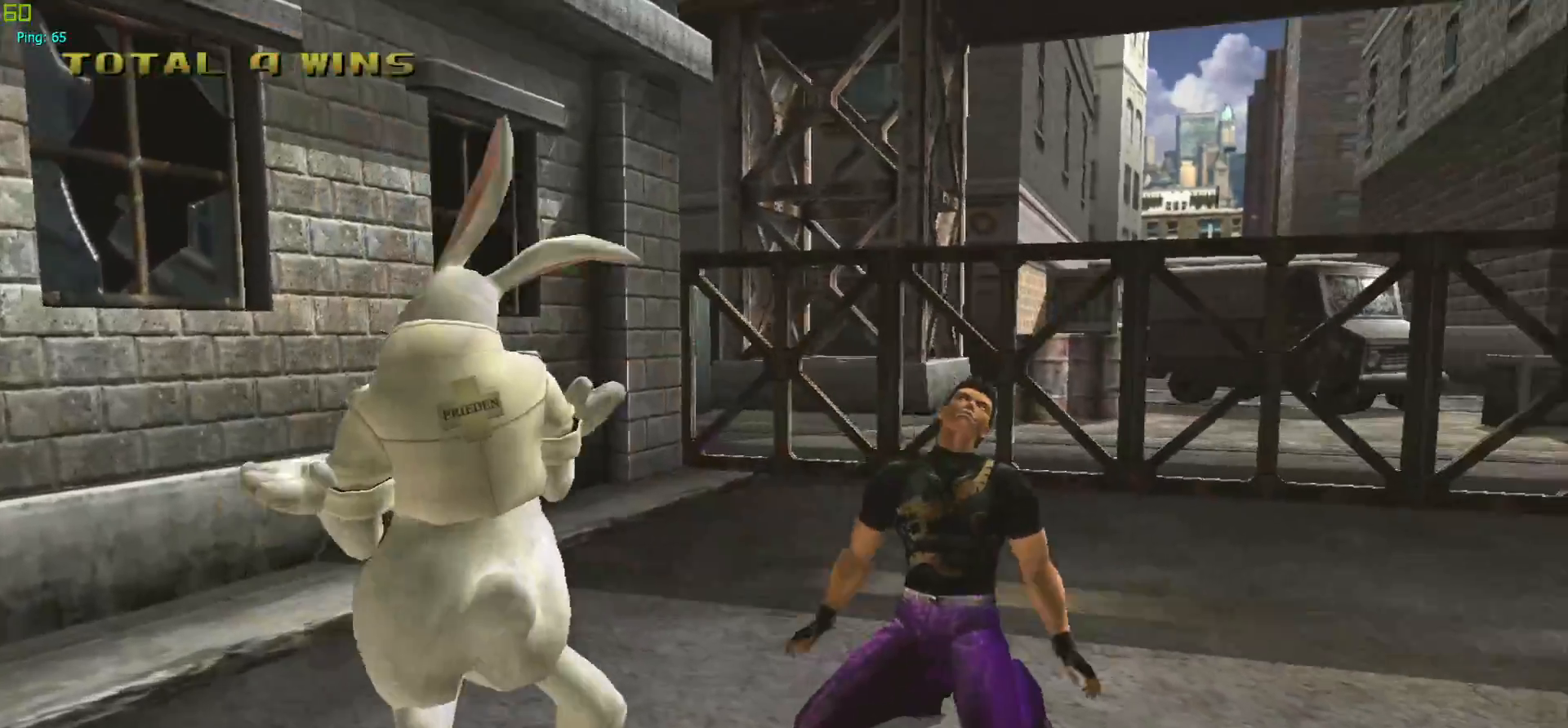
{"buttons": [], "left_stick": "center", "events": []}
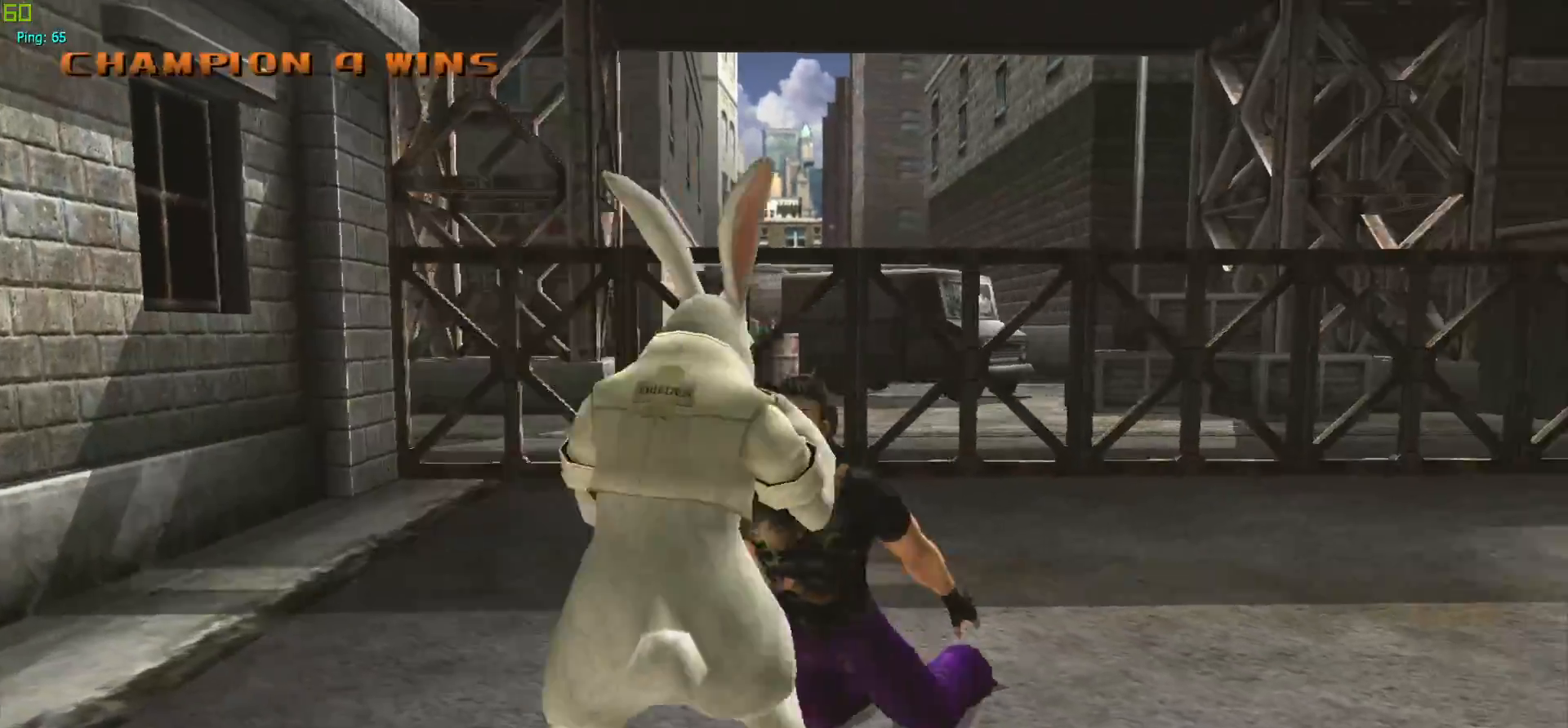
{"buttons": [], "left_stick": "center", "events": []}
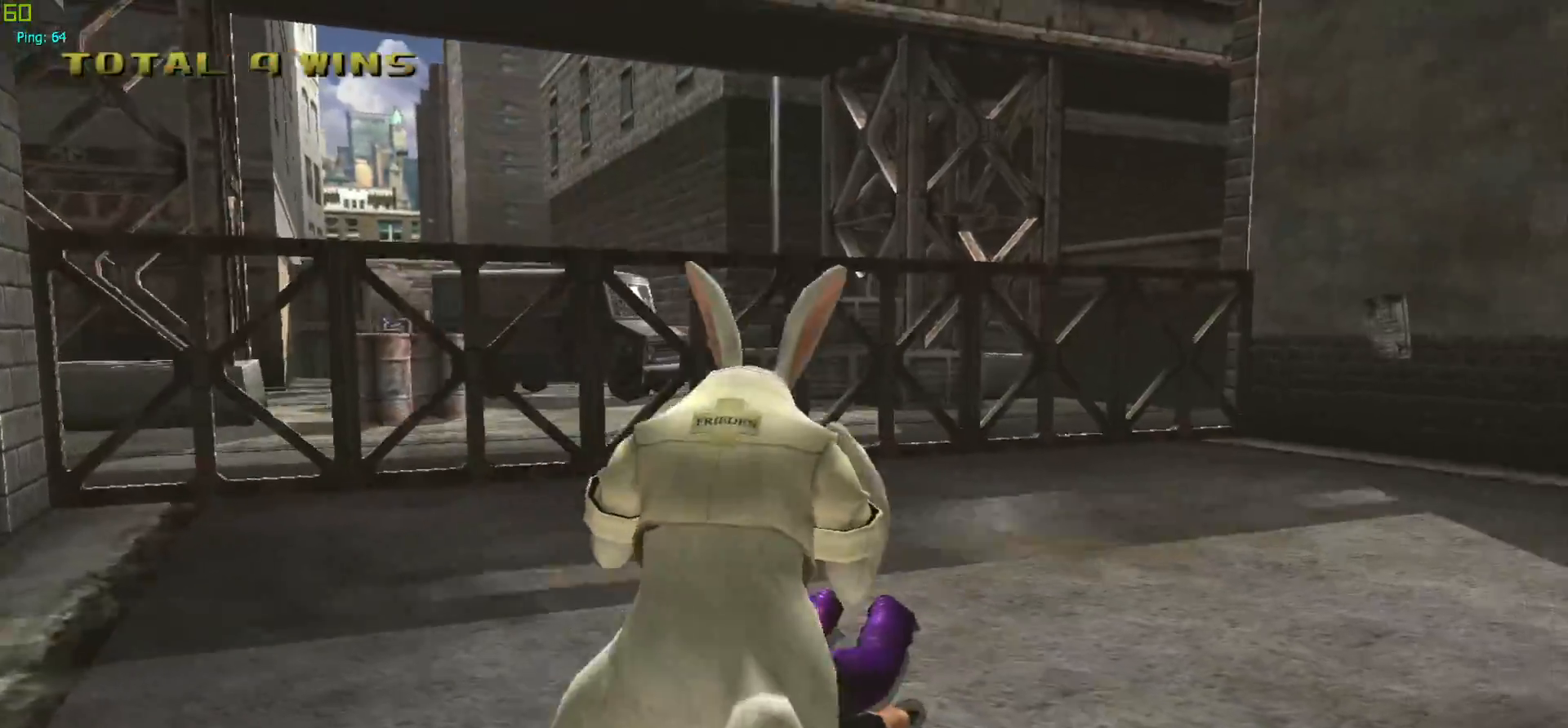
{"buttons": [], "left_stick": "center", "events": [[400, "left_stick", "right"], [500, "left_stick", "center"]]}
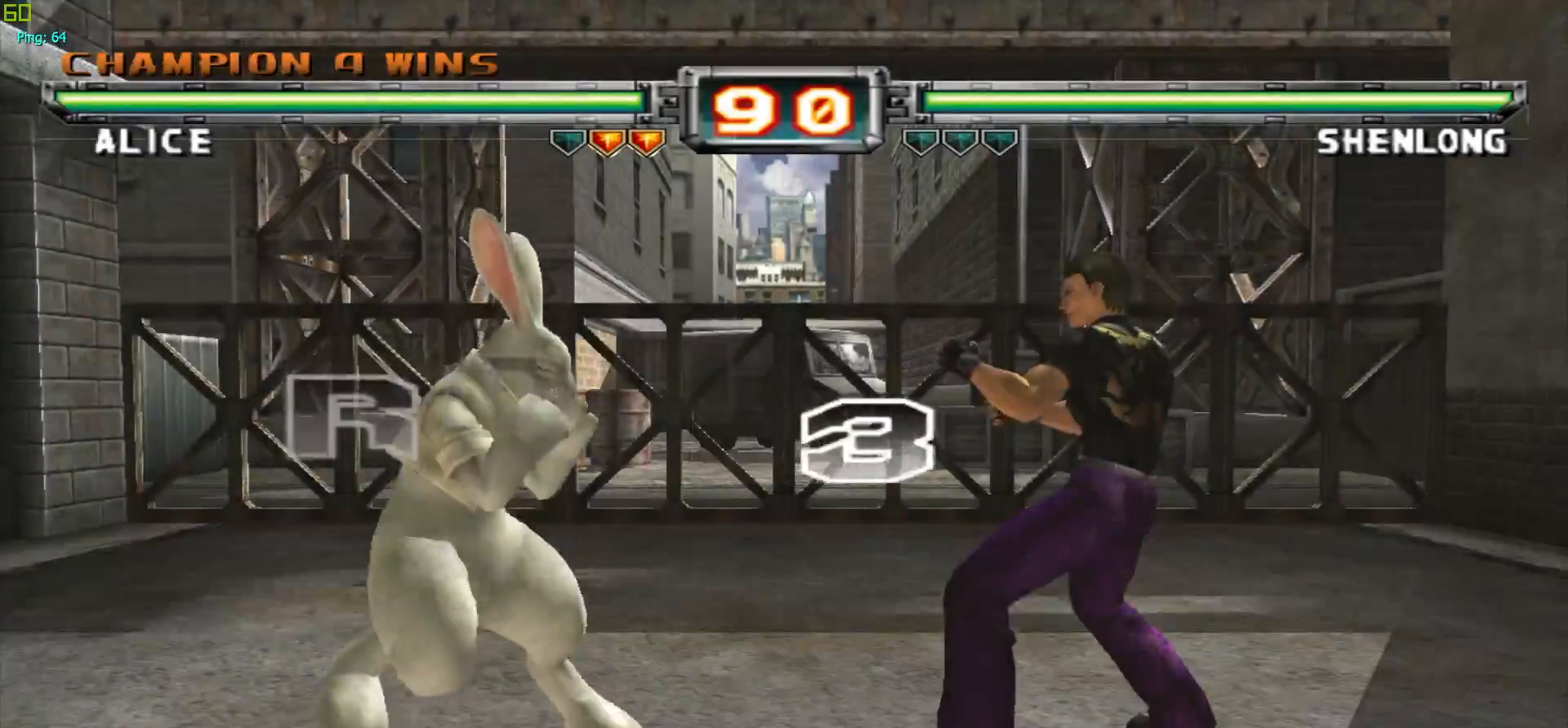
{"buttons": [], "left_stick": "left", "events": [[83, "left_stick", "right"], [233, "CROSS", "down"], [250, "left_stick", "center"], [317, "CROSS", "up"], [350, "left_stick", "left"], [417, "left_stick", "center"], [500, "left_stick", "left"]]}
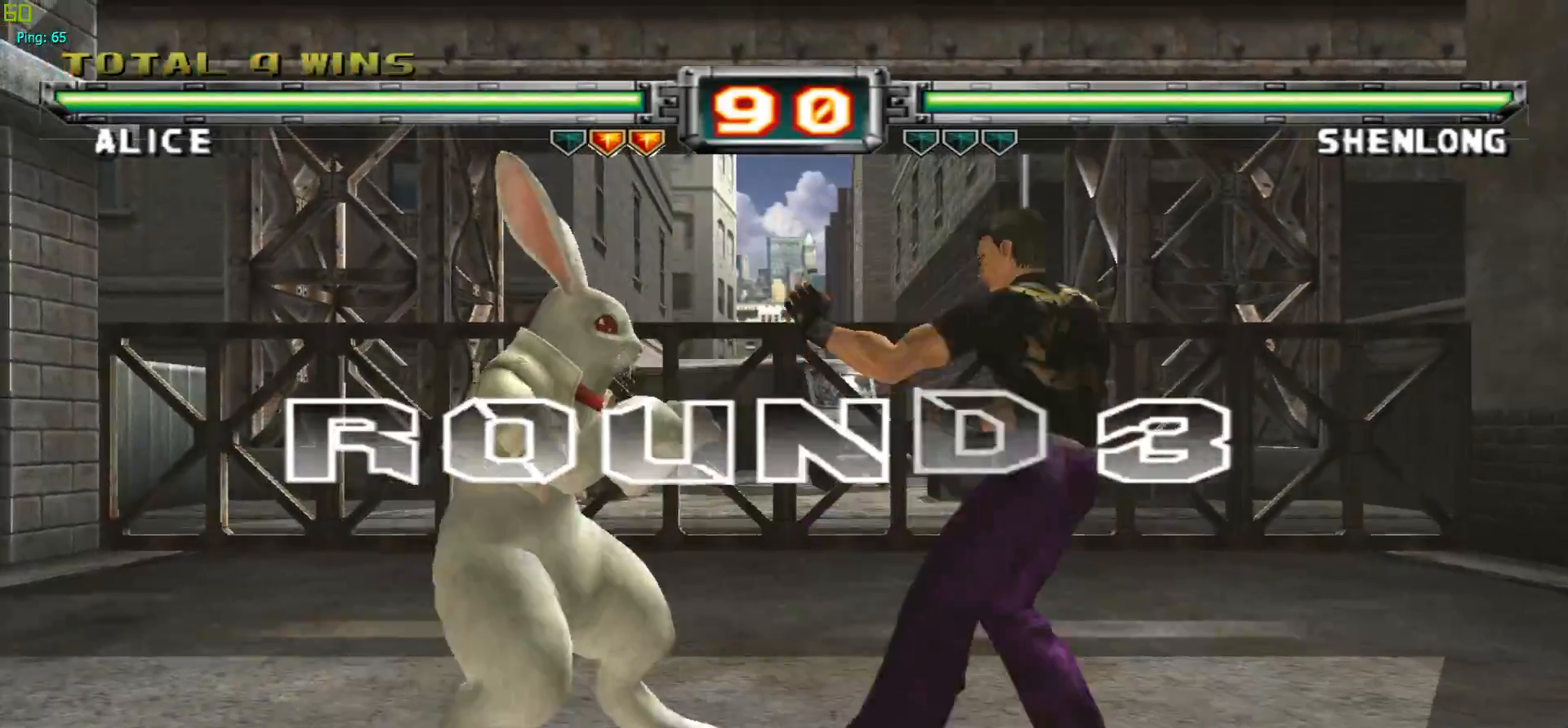
{"buttons": [], "left_stick": "center", "events": [[83, "CROSS", "down"], [167, "CROSS", "up"], [250, "CROSS", "down"], [283, "left_stick", "center"], [350, "CROSS", "up"], [417, "left_stick", "right"], [483, "left_stick", "center"]]}
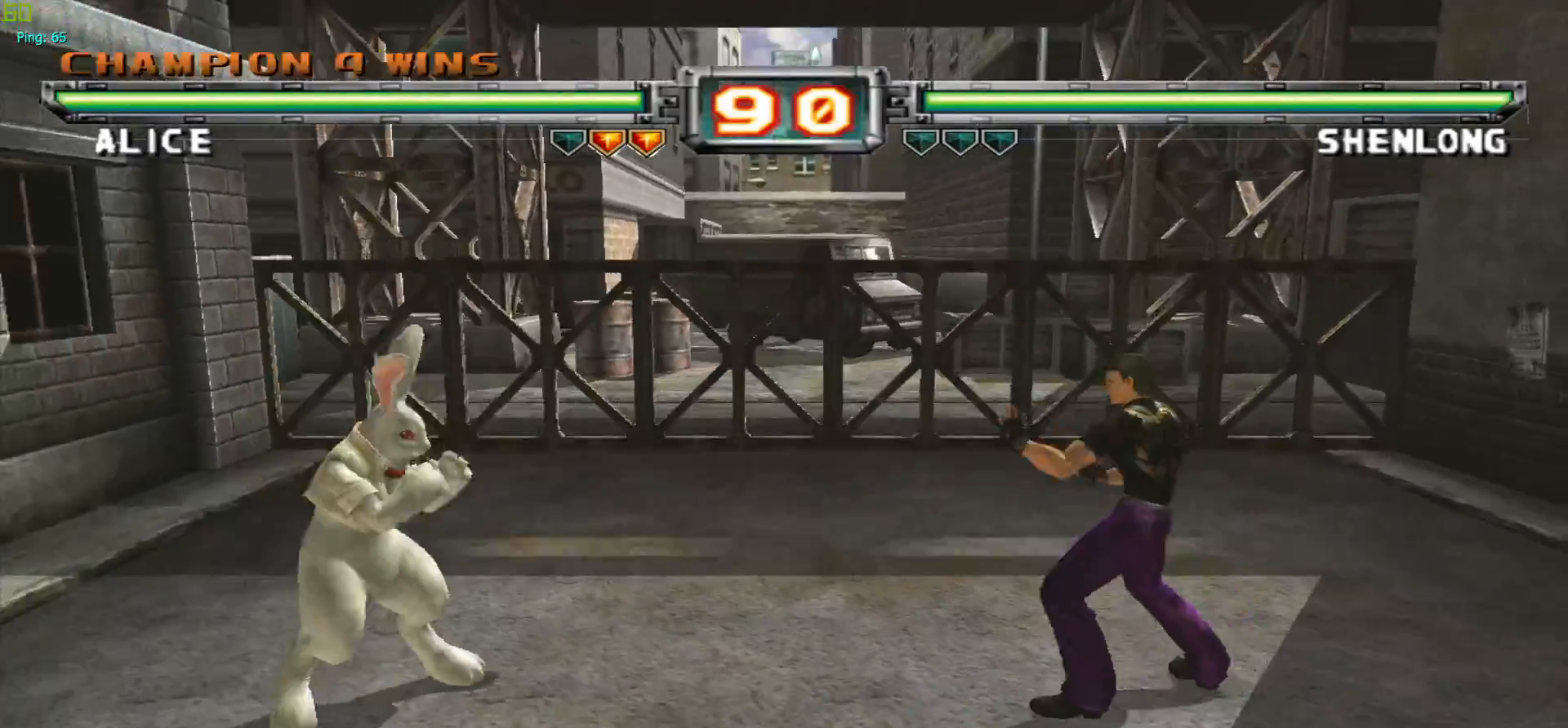
{"buttons": [], "left_stick": "left", "events": [[50, "left_stick", "right"], [167, "CROSS", "down"], [217, "left_stick", "center"], [250, "CROSS", "up"], [317, "left_stick", "left"], [383, "left_stick", "center"], [467, "left_stick", "left"]]}
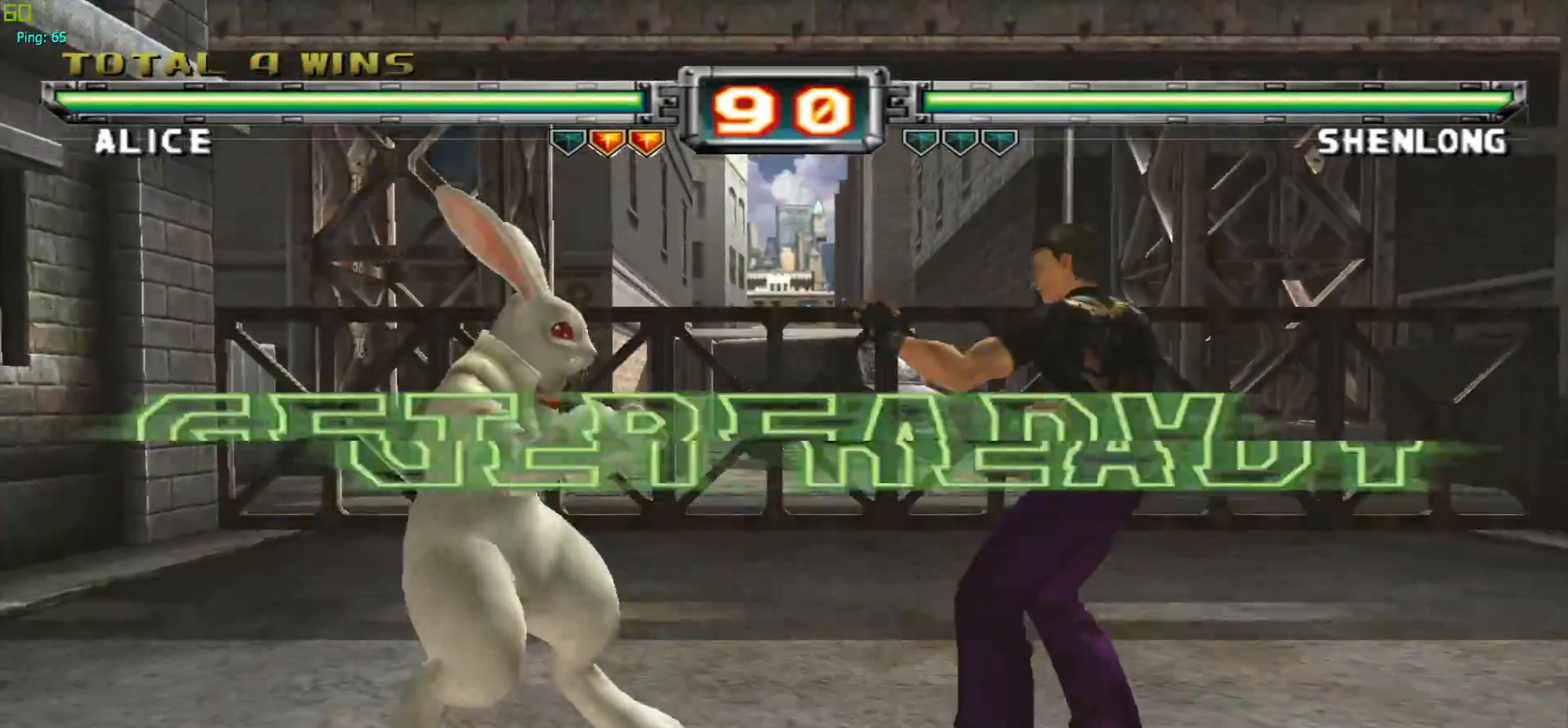
{"buttons": [], "left_stick": "right", "events": [[50, "CROSS", "down"], [133, "CROSS", "up"], [183, "left_stick", "center"], [217, "CROSS", "down"], [300, "CROSS", "up"], [317, "left_stick", "right"], [383, "left_stick", "center"], [450, "left_stick", "right"]]}
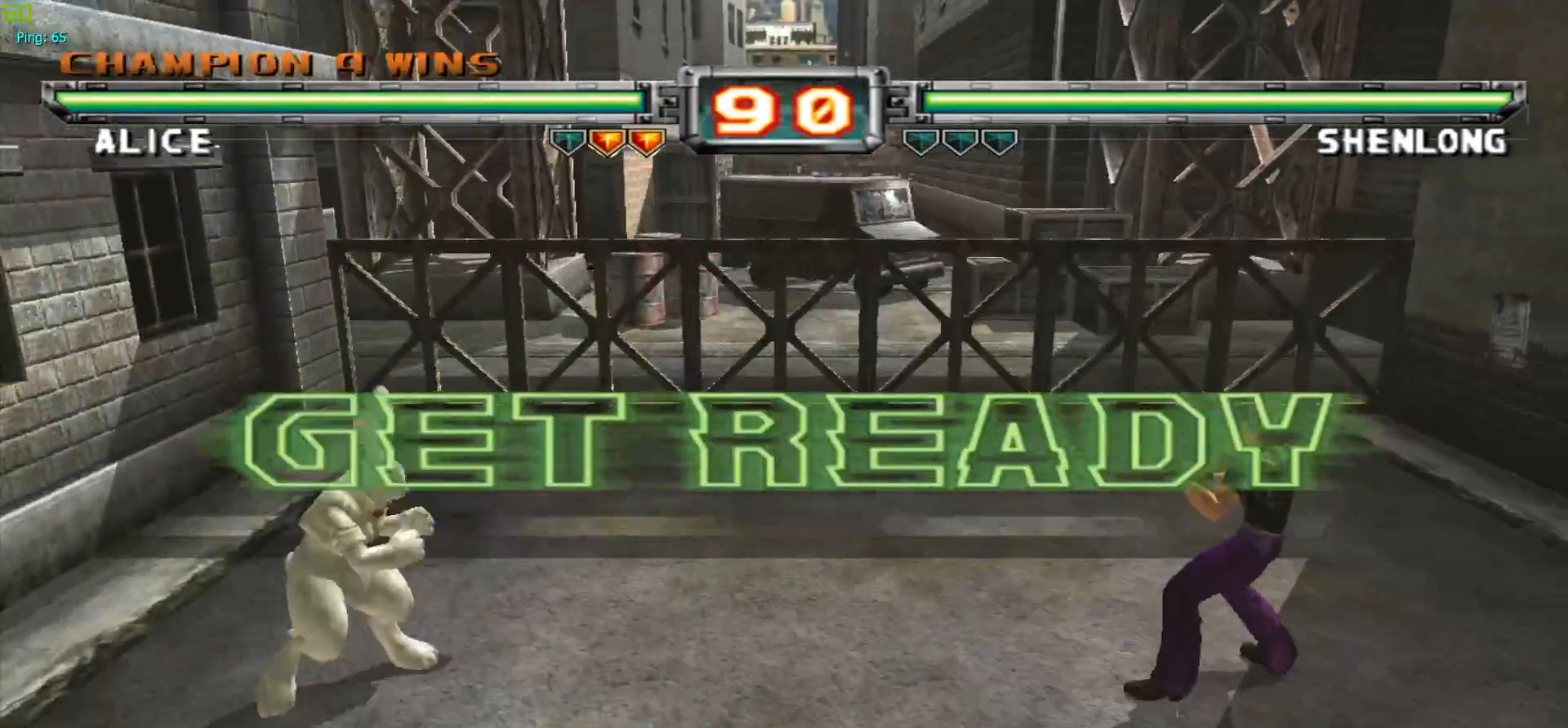
{"buttons": [], "left_stick": "center", "events": [[233, "R1", "down"], [317, "left_stick", "center"], [333, "R1", "up"]]}
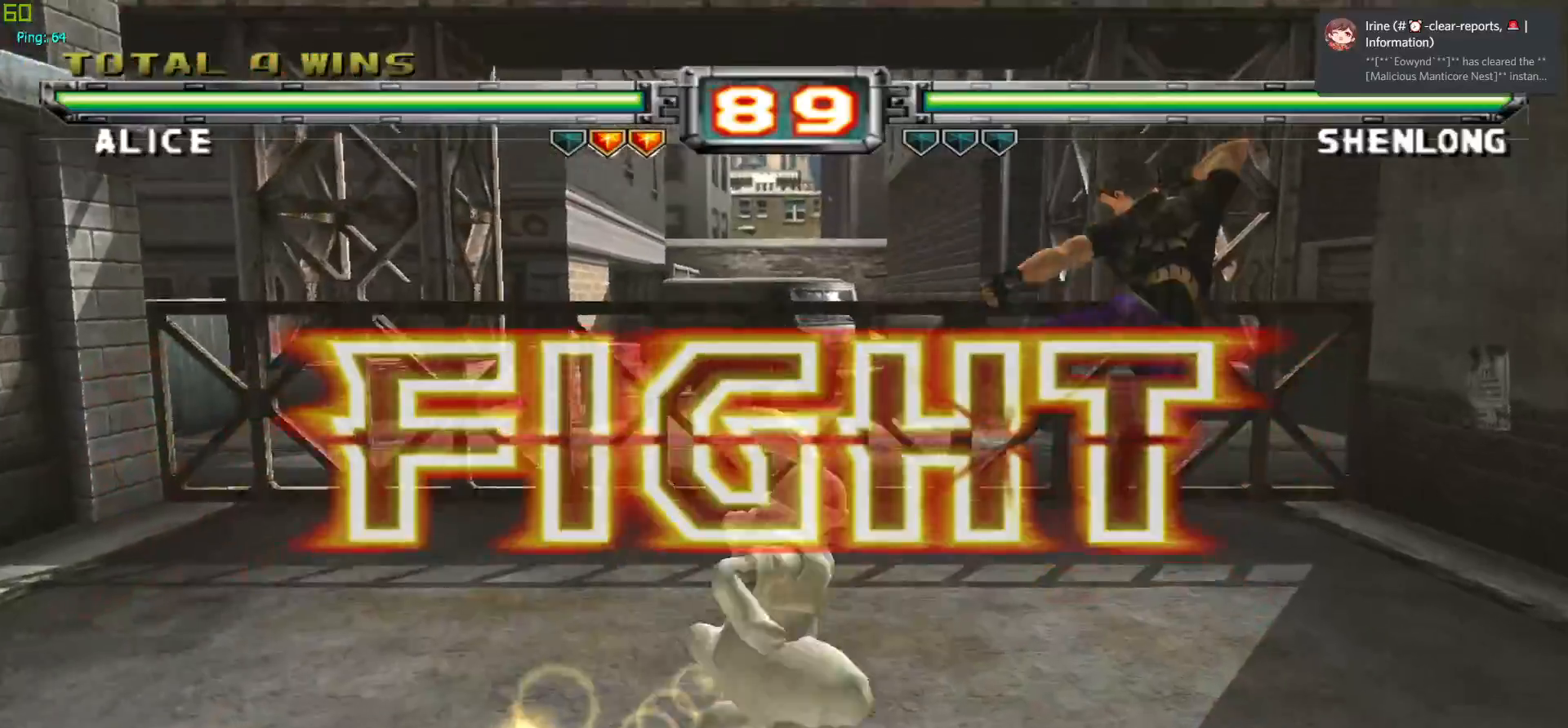
{"buttons": [], "left_stick": "center", "events": [[133, "left_stick", "up"], [183, "left_stick", "up-right"], [417, "left_stick", "center"]]}
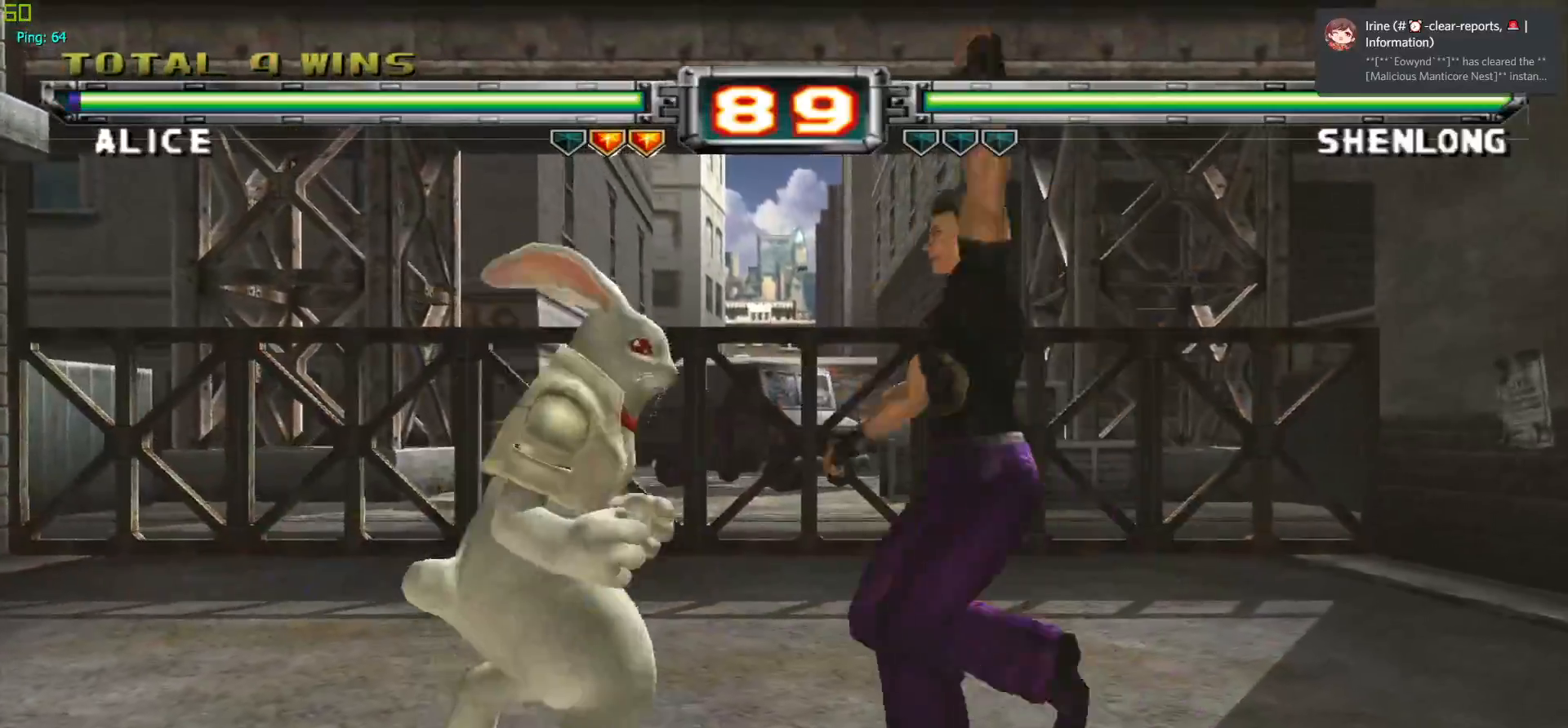
{"buttons": [], "left_stick": "up", "events": [[33, "left_stick", "up"], [117, "left_stick", "center"], [383, "left_stick", "up"]]}
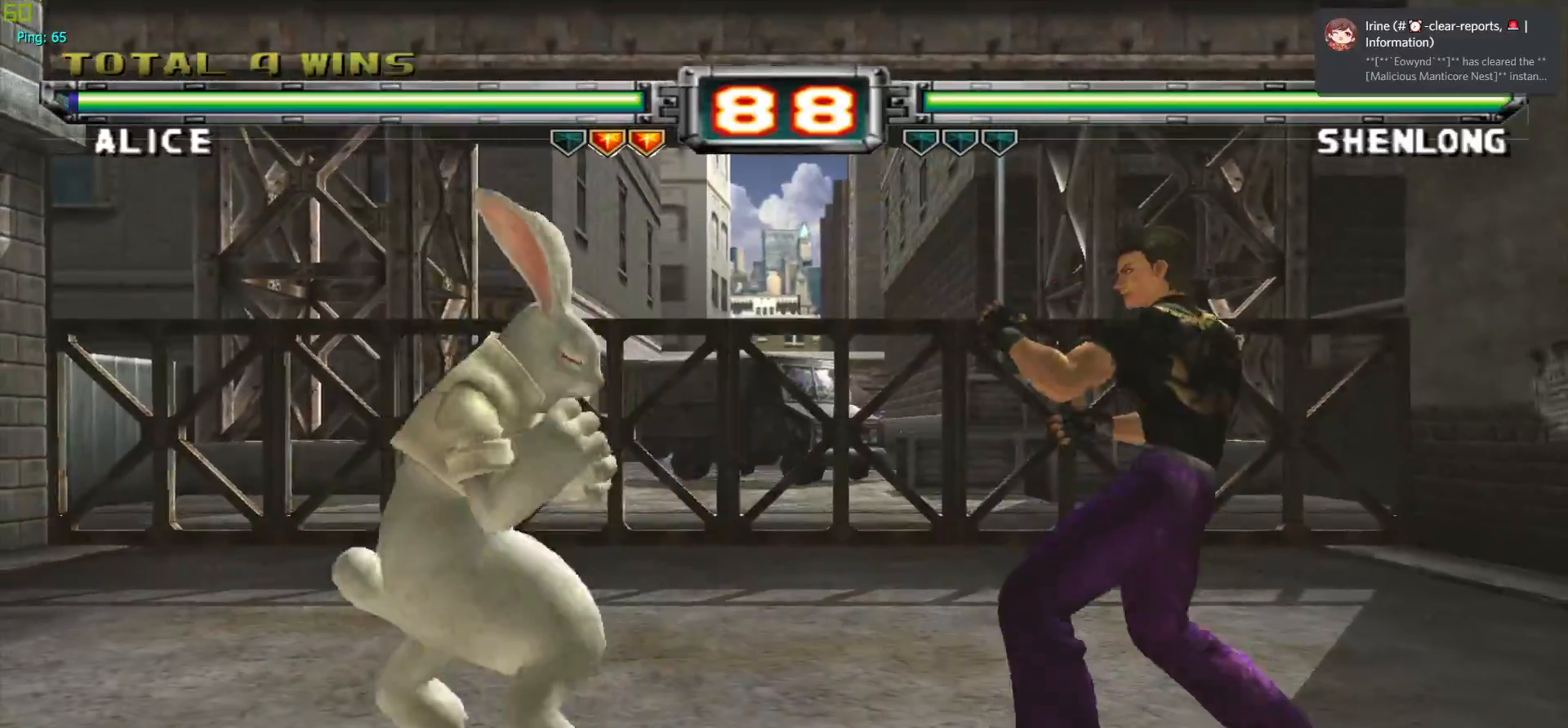
{"buttons": [], "left_stick": "center", "events": [[17, "left_stick", "center"], [83, "CROSS", "down"], [183, "CROSS", "up"], [283, "left_stick", "right"], [350, "R1", "down"], [467, "R1", "up"], [467, "left_stick", "center"]]}